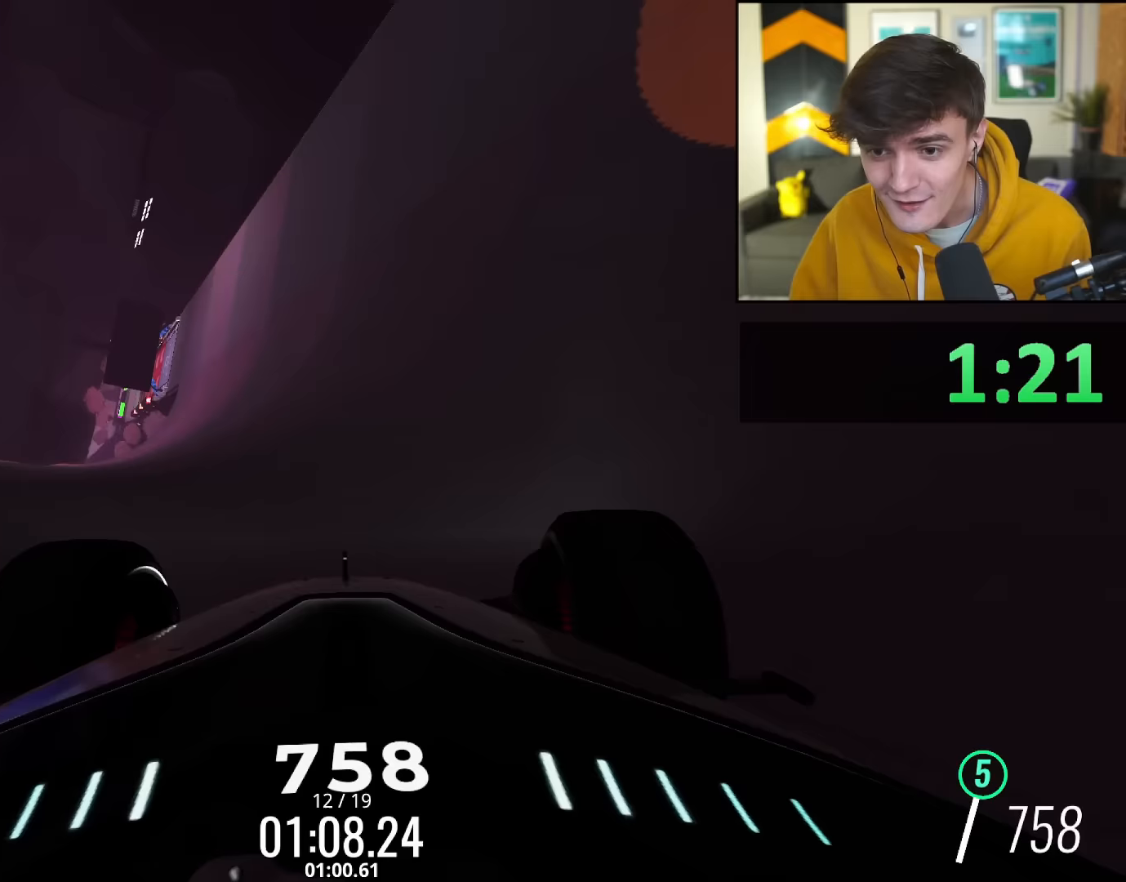
Gameplay with keyboard; each line is a JSON object with the keys held at the frame after it. "events" lists presses ("down") and releases ("up") of "brake", "down", "left", "right" and "up" between this image and that frame as [ms after this image, input, new state], when the widget could be followed in between. No other keys are recorded. Mouse input is not recorded. Key names are as the overlay labels them; some are game actions (e.g. jump) rather than physical keys.
{"keys": ["left", "up"], "events": [[100, "left", "down"], [184, "left", "up"], [417, "left", "down"]]}
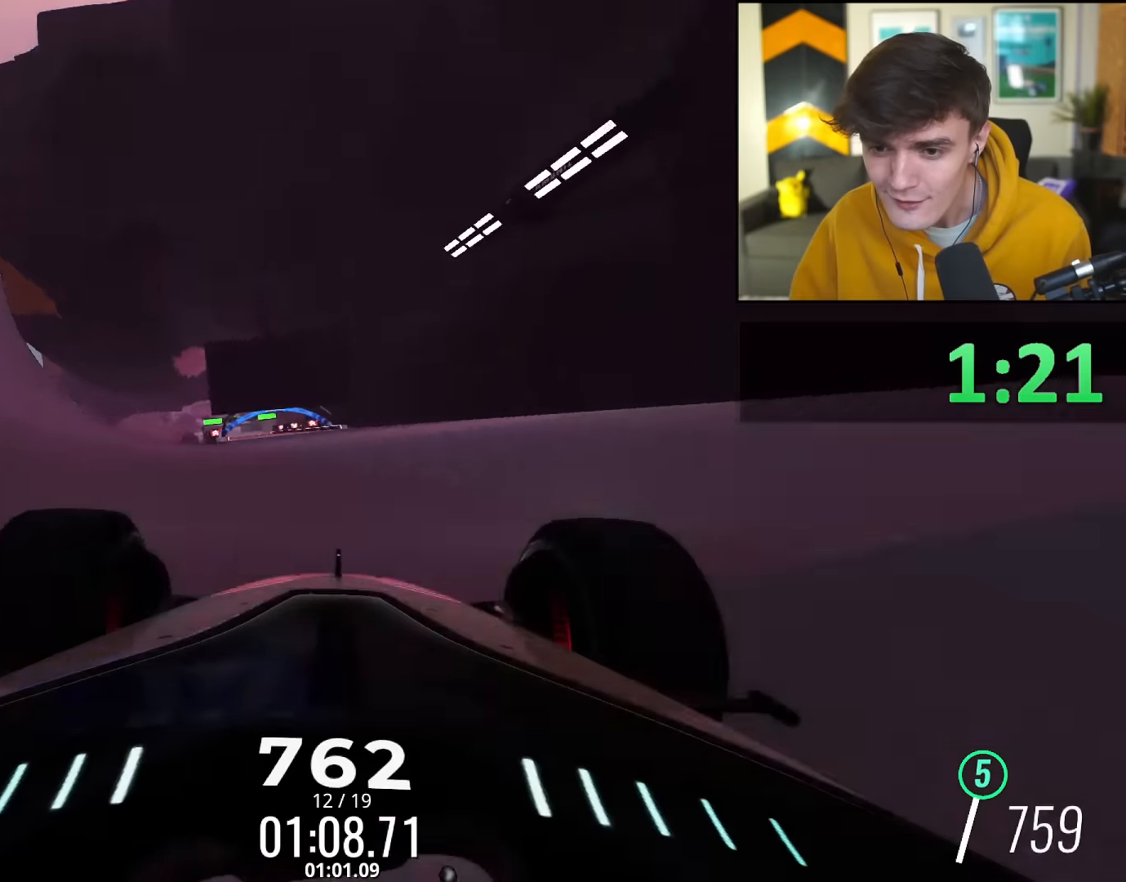
{"keys": ["right", "up"], "events": [[284, "left", "up"], [384, "right", "down"]]}
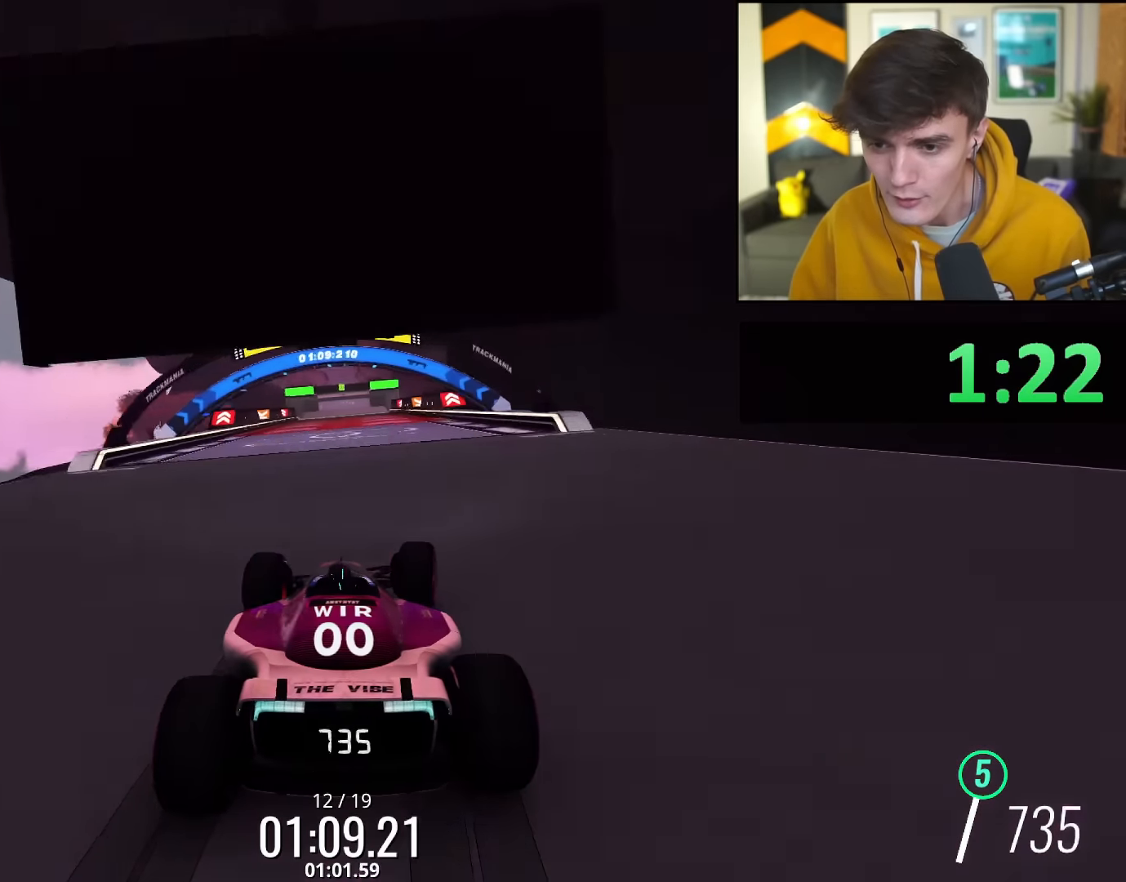
{"keys": ["up"], "events": [[66, "right", "up"], [150, "left", "down"], [200, "left", "up"]]}
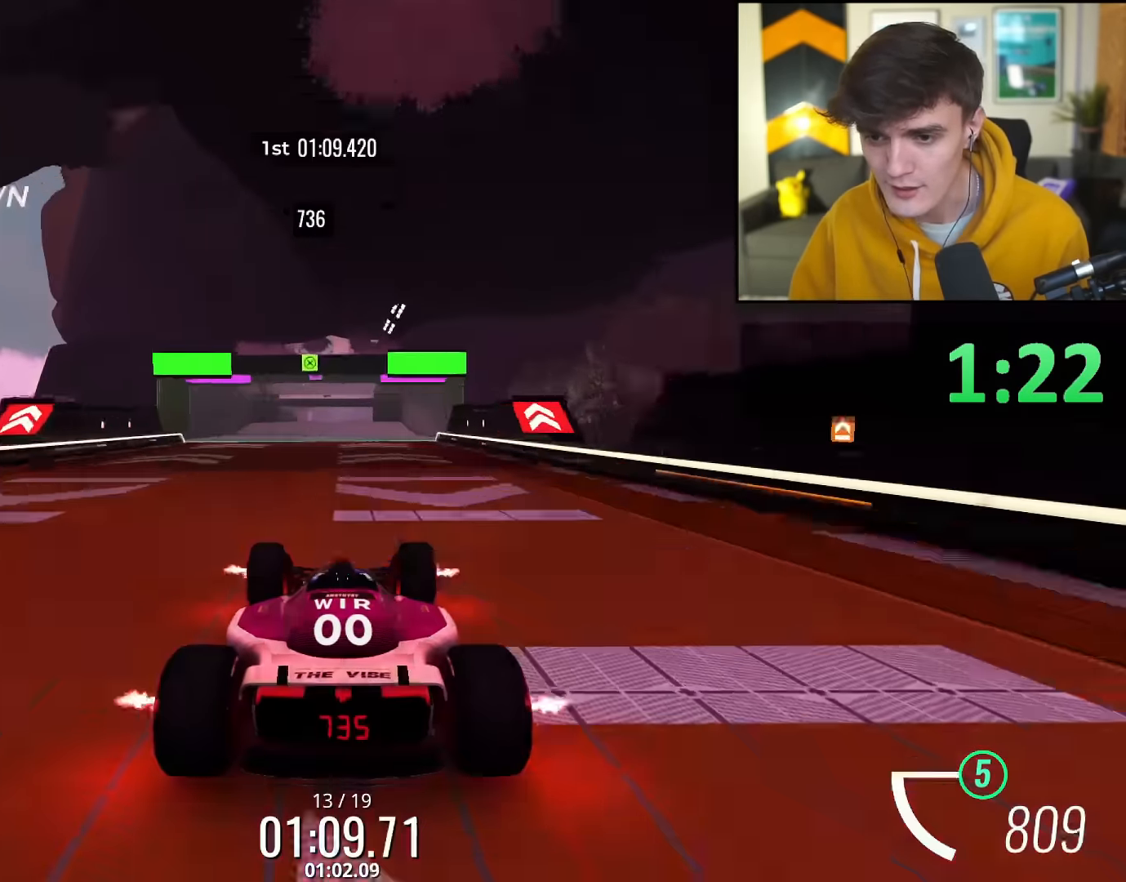
{"keys": ["up"], "events": []}
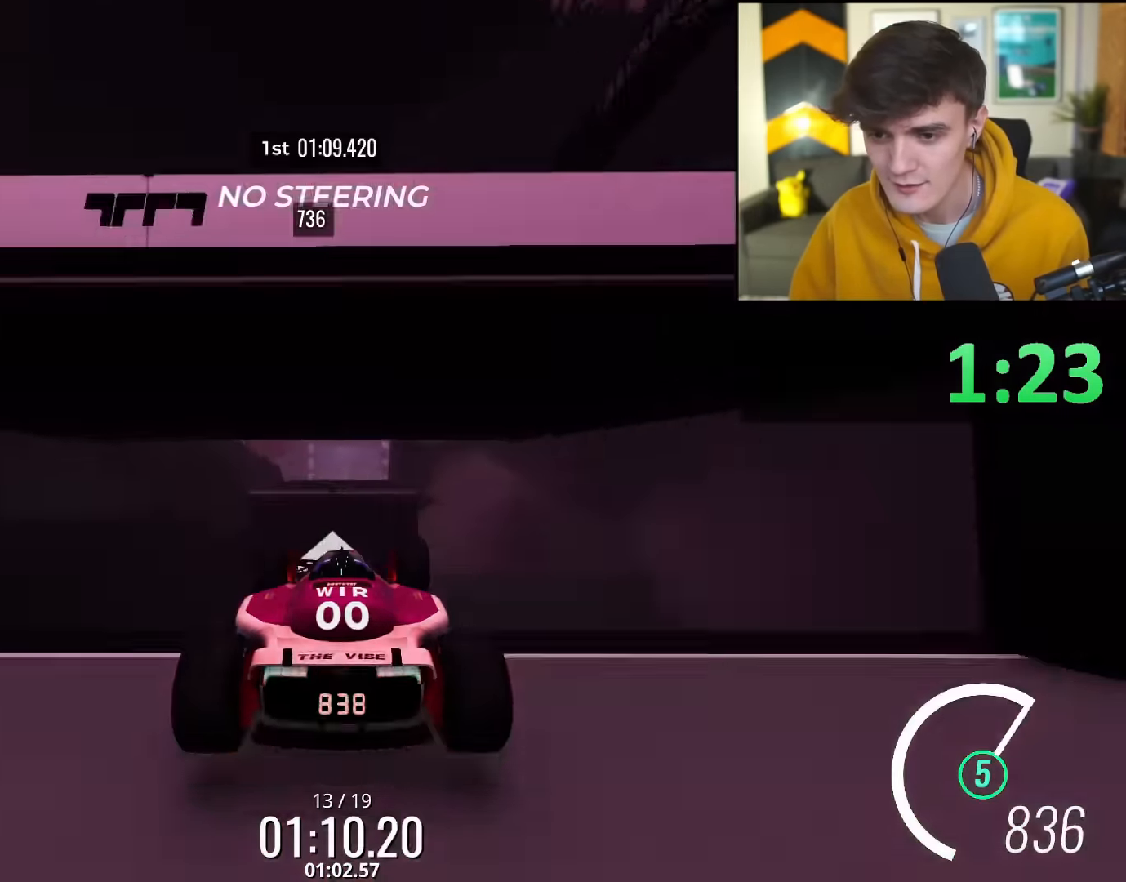
{"keys": ["up"], "events": []}
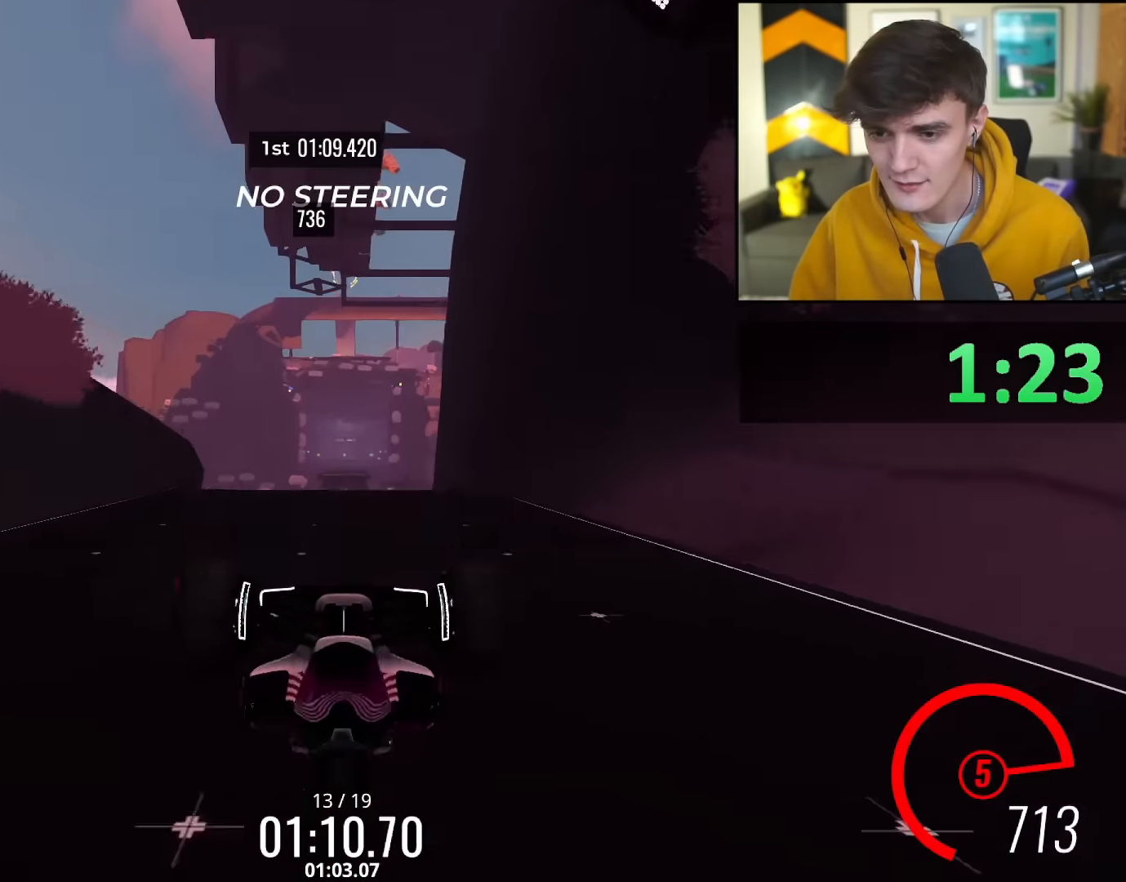
{"keys": ["up"], "events": []}
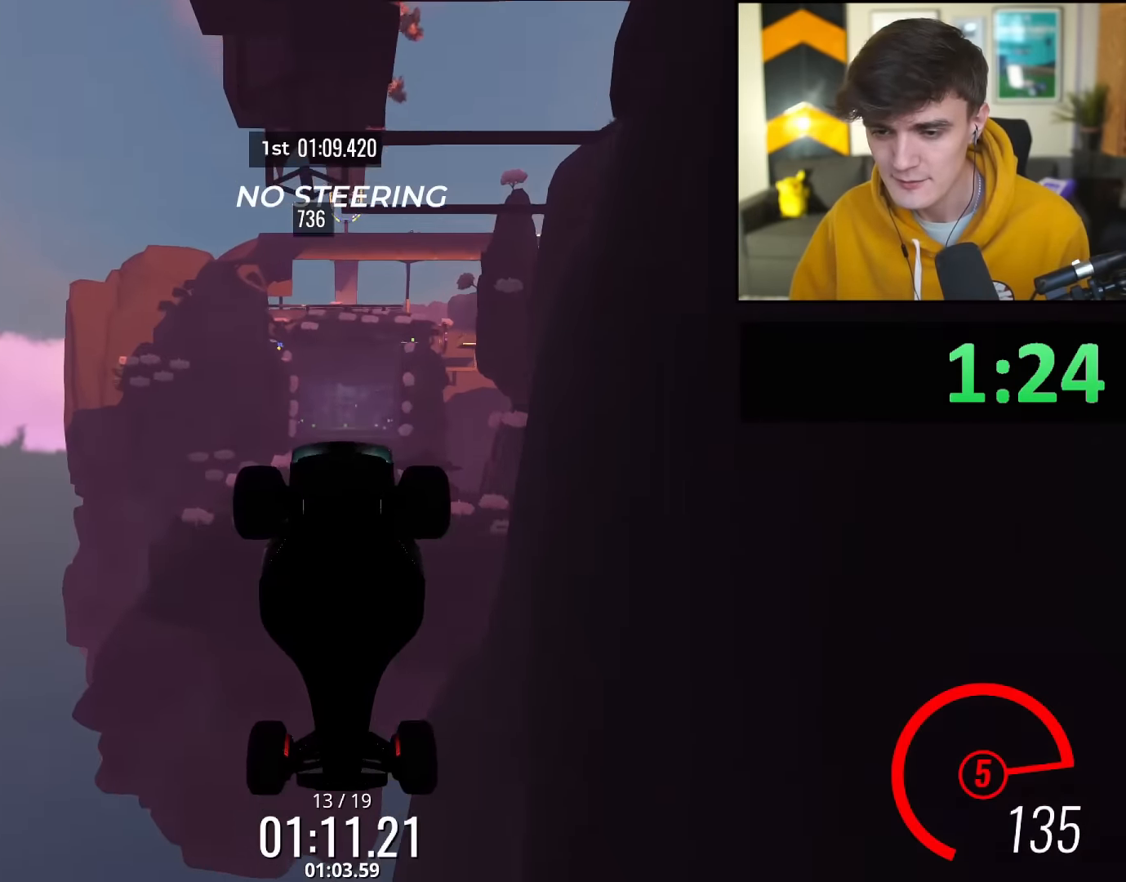
{"keys": ["up"], "events": []}
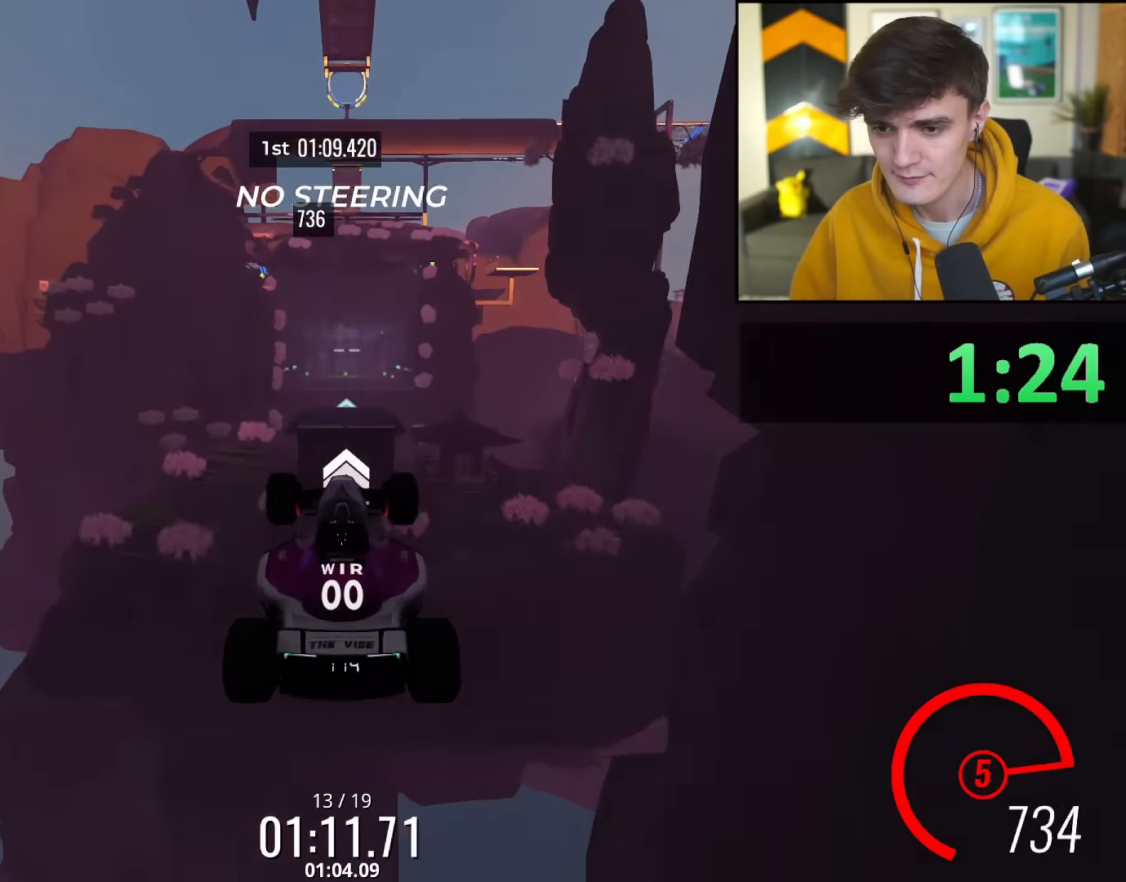
{"keys": ["up"], "events": []}
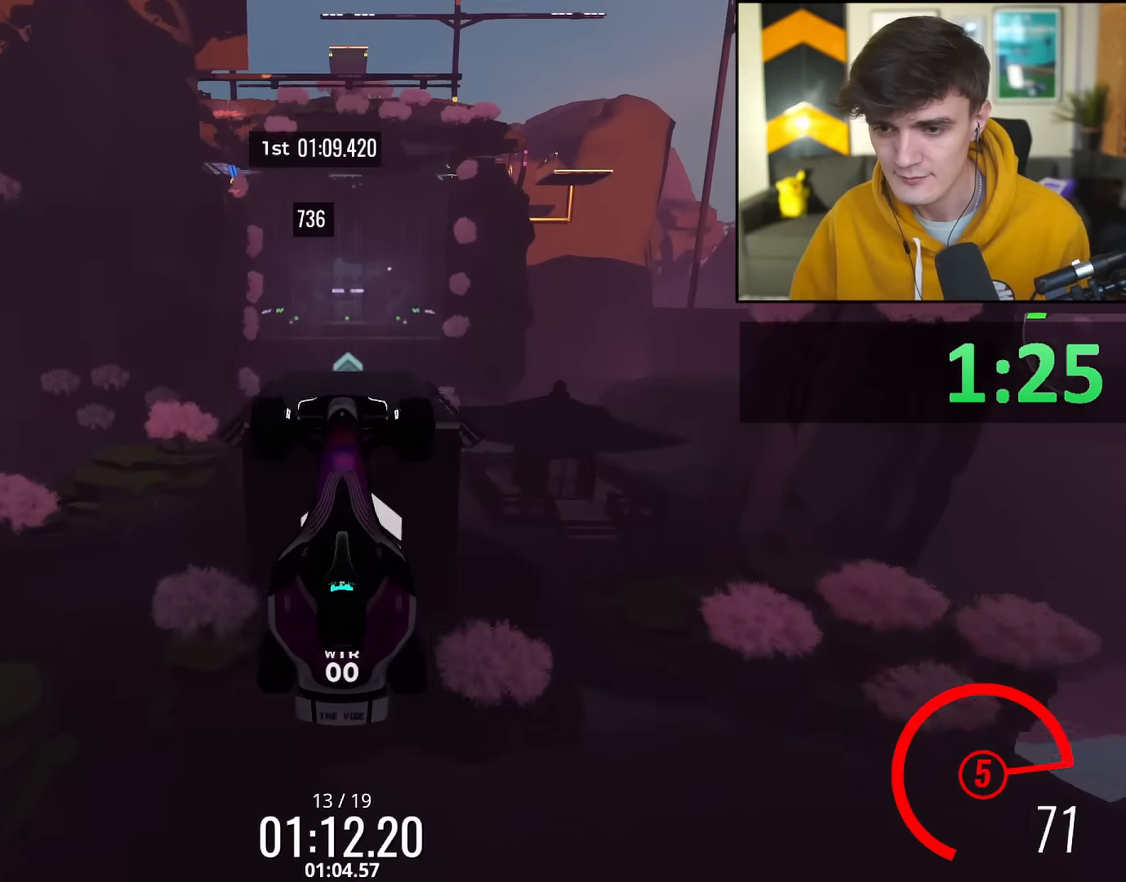
{"keys": ["up"], "events": []}
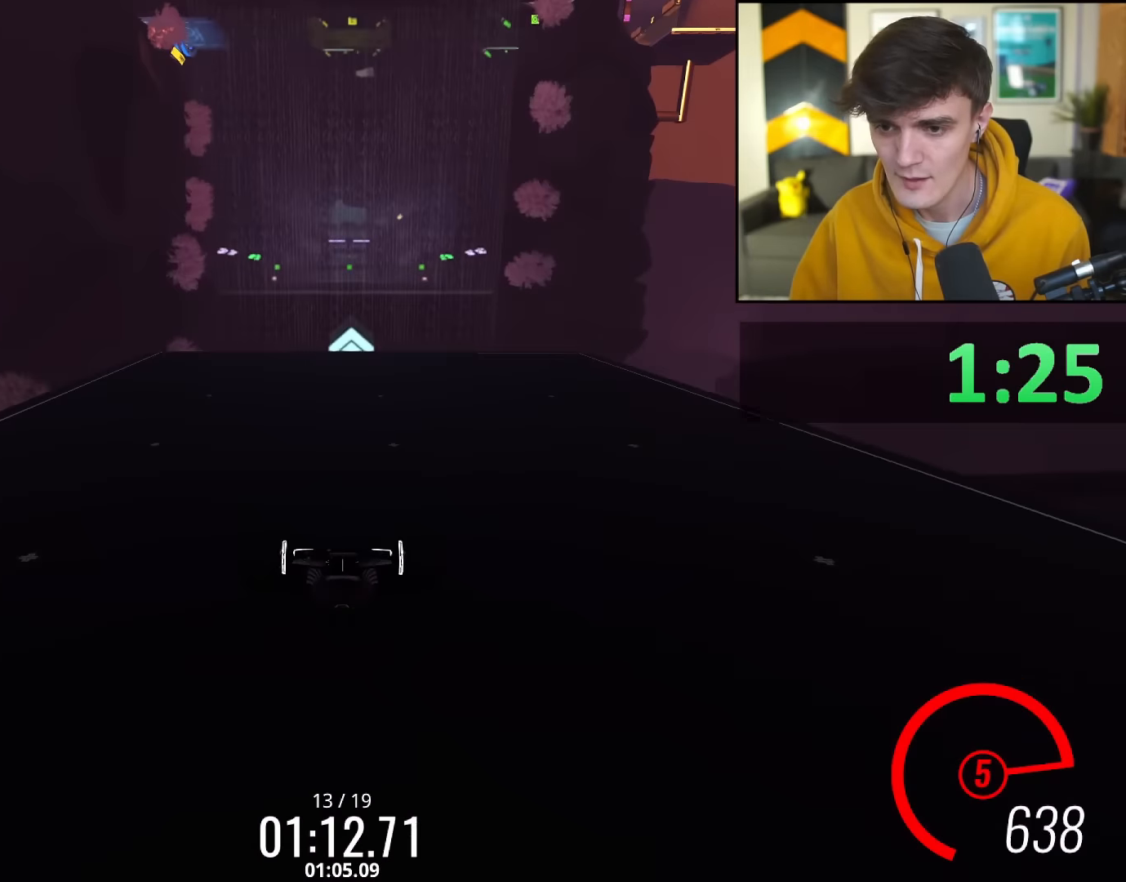
{"keys": ["up"], "events": []}
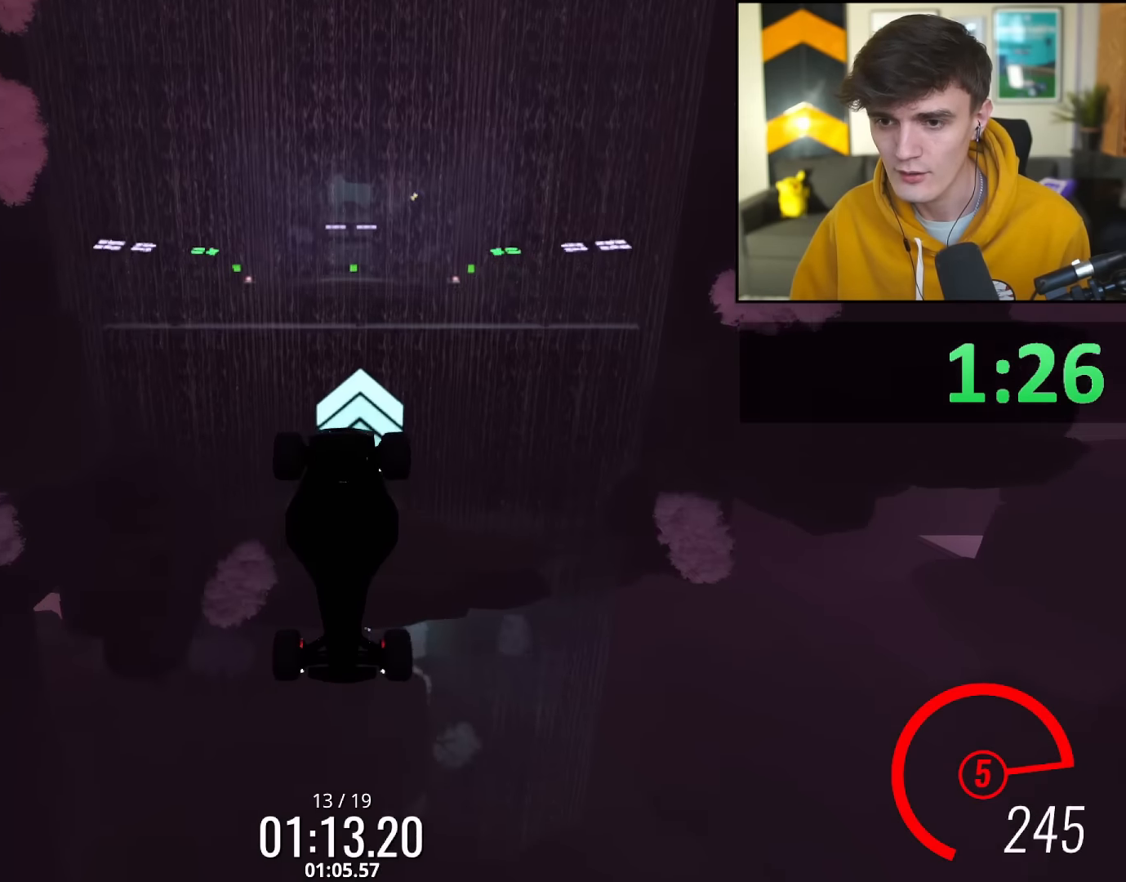
{"keys": ["up"], "events": []}
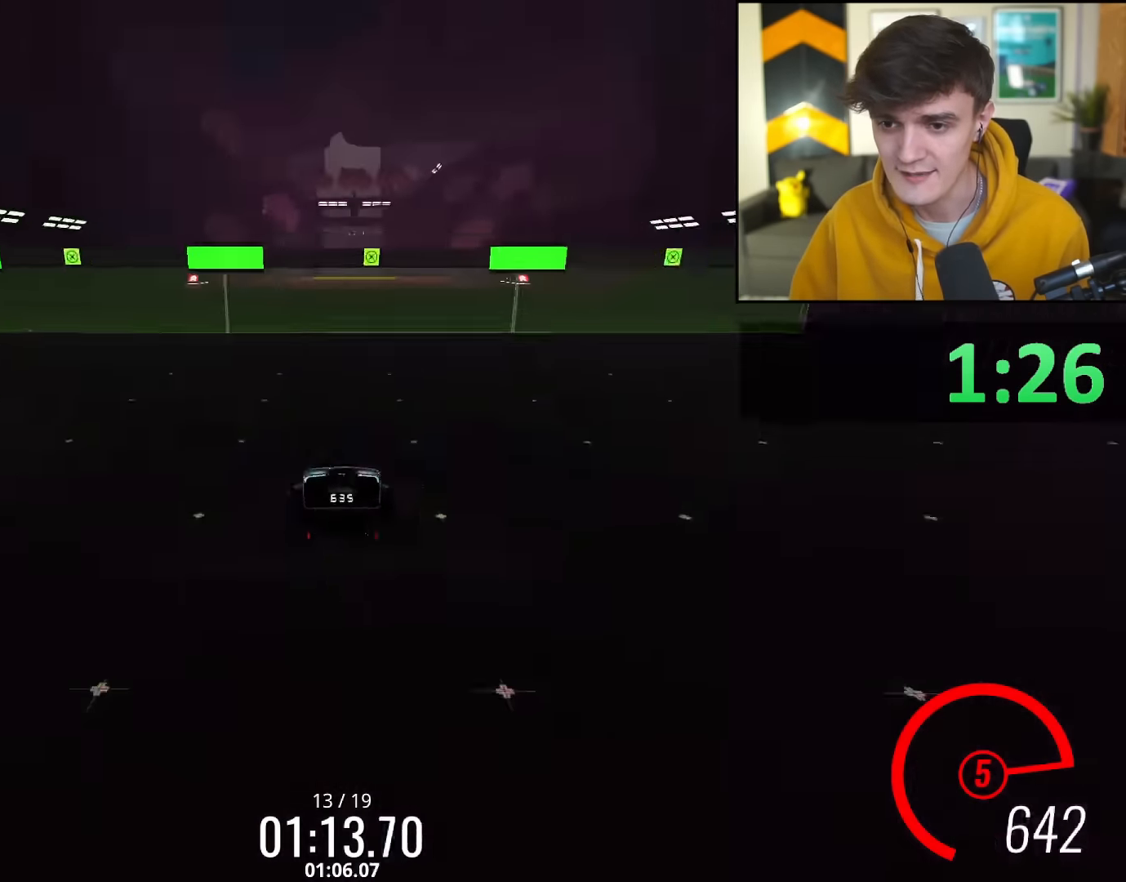
{"keys": ["up"], "events": []}
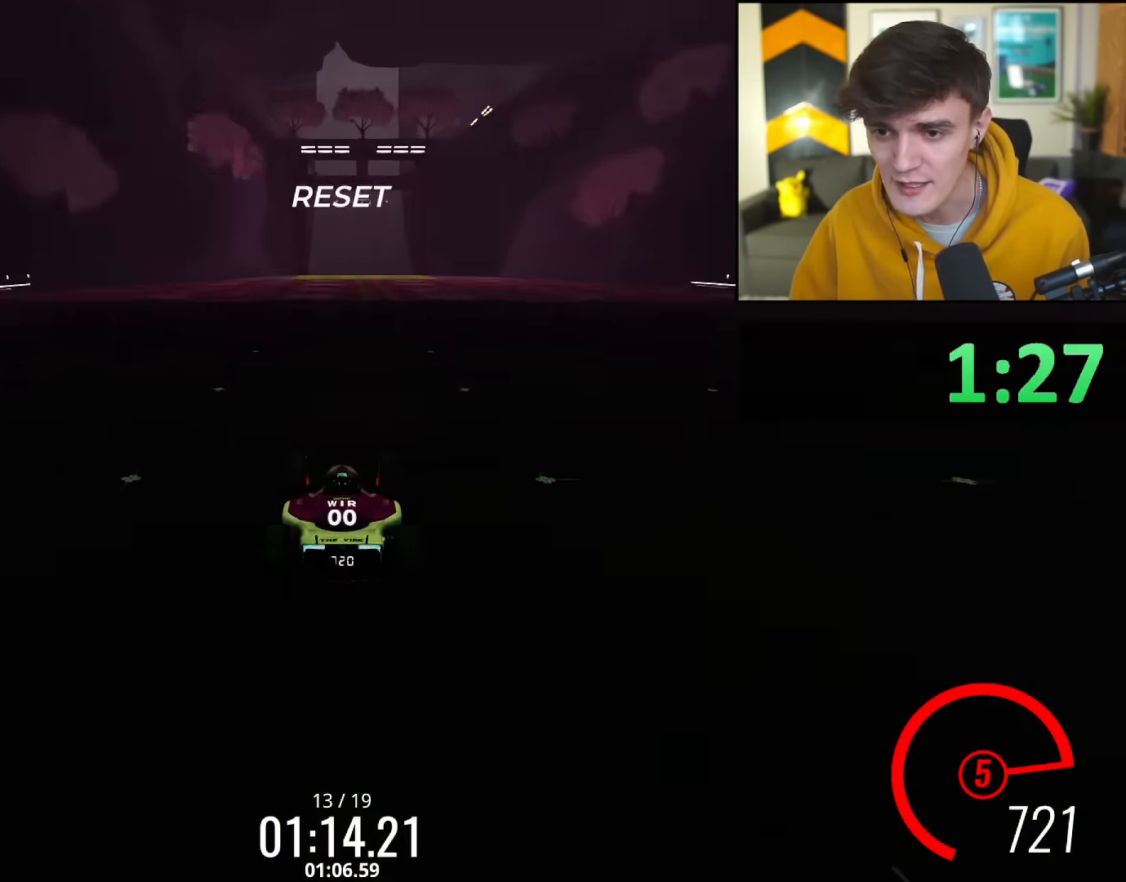
{"keys": ["up"], "events": []}
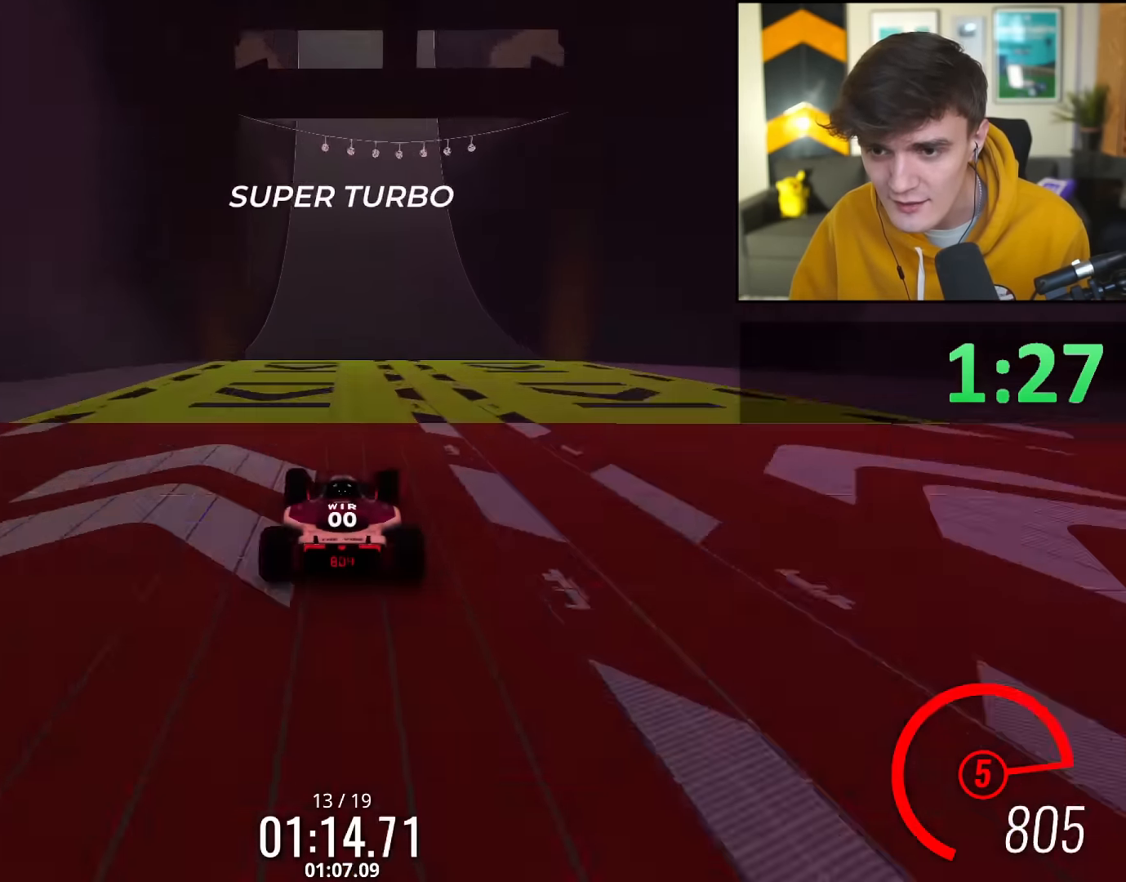
{"keys": ["up"], "events": []}
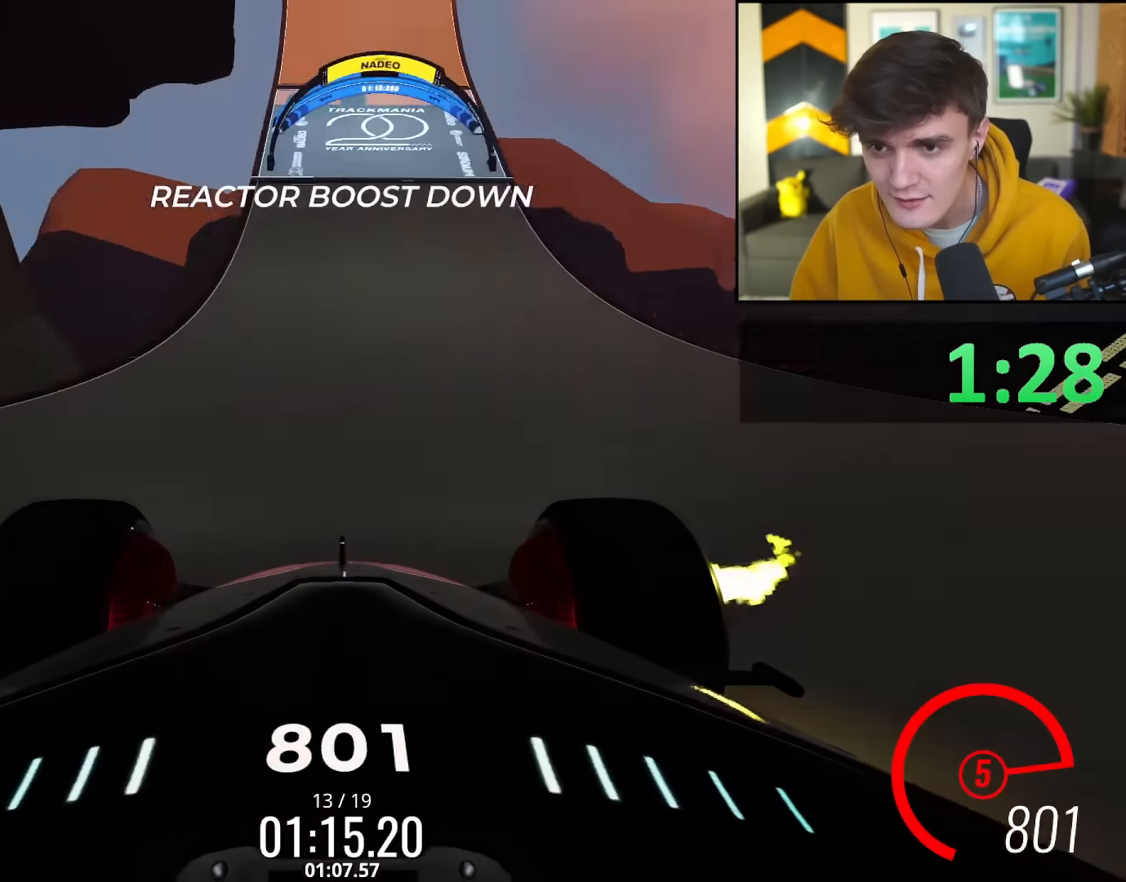
{"keys": ["up"], "events": []}
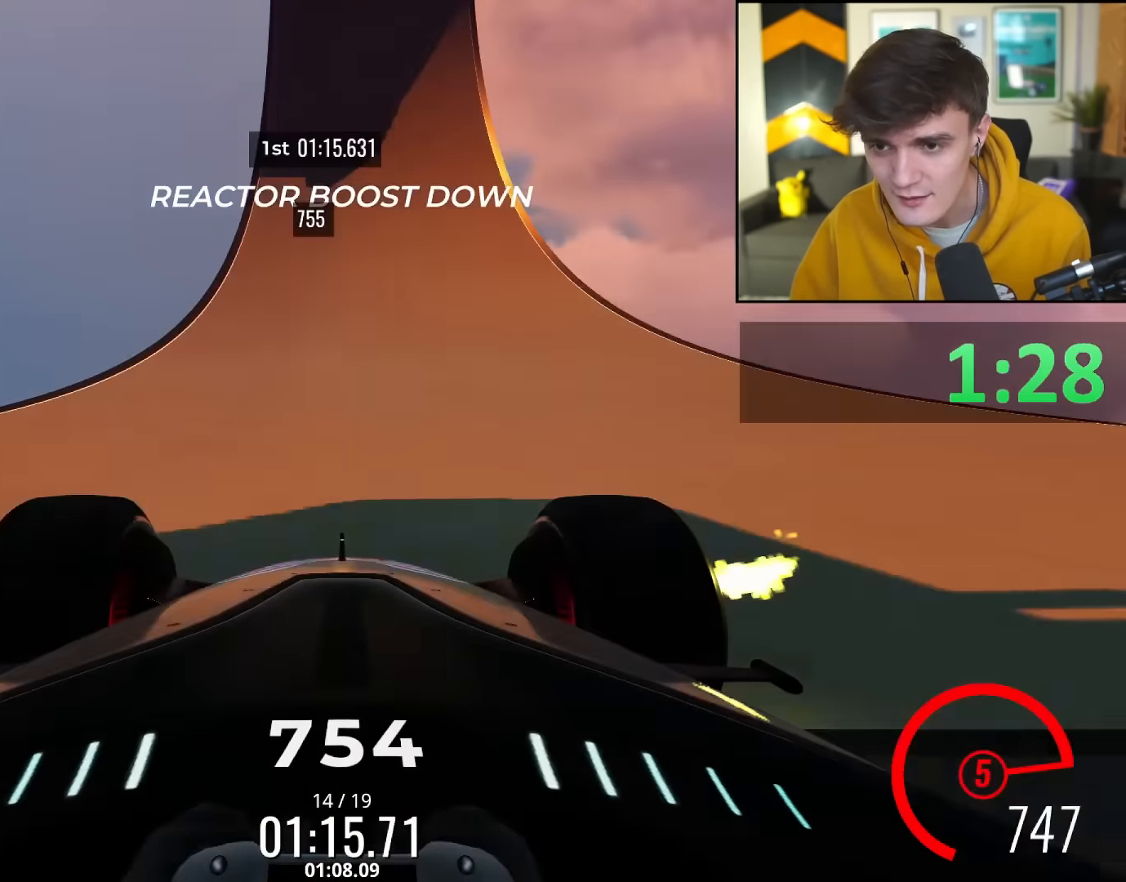
{"keys": ["up"], "events": []}
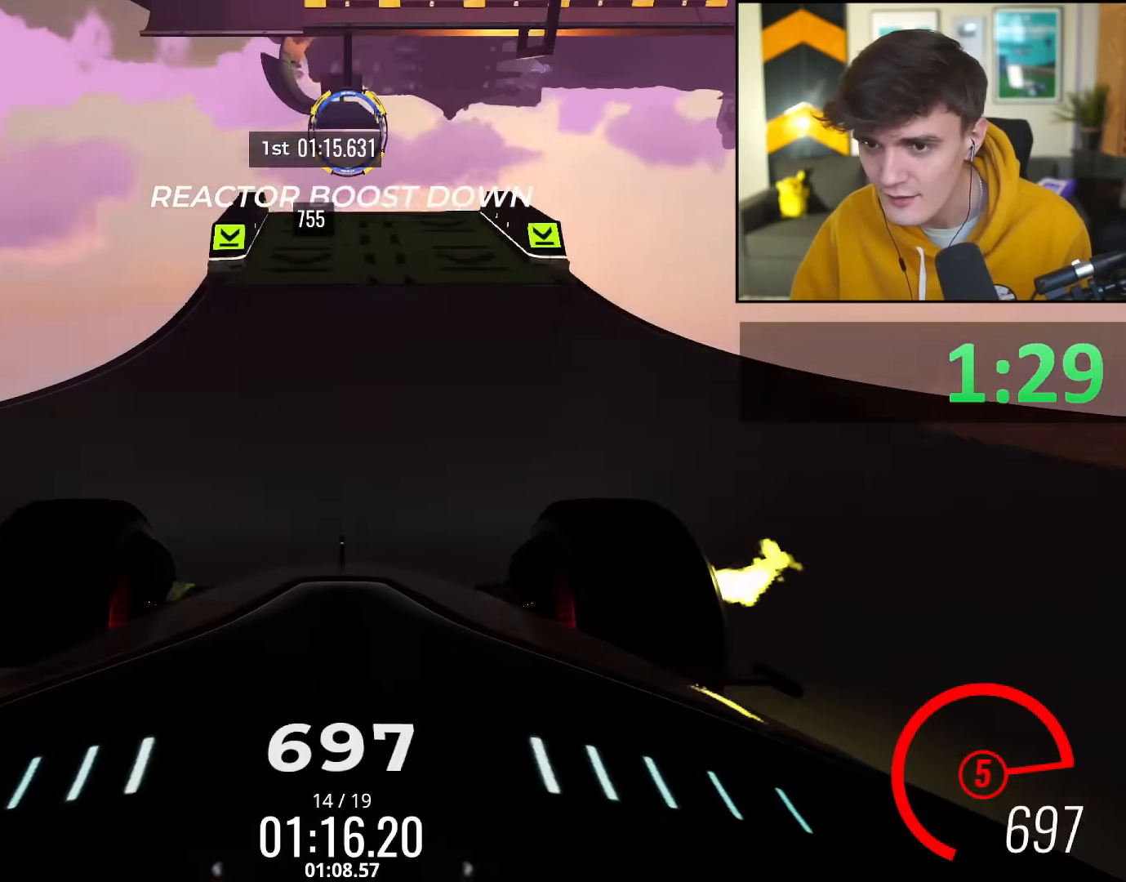
{"keys": ["up"], "events": []}
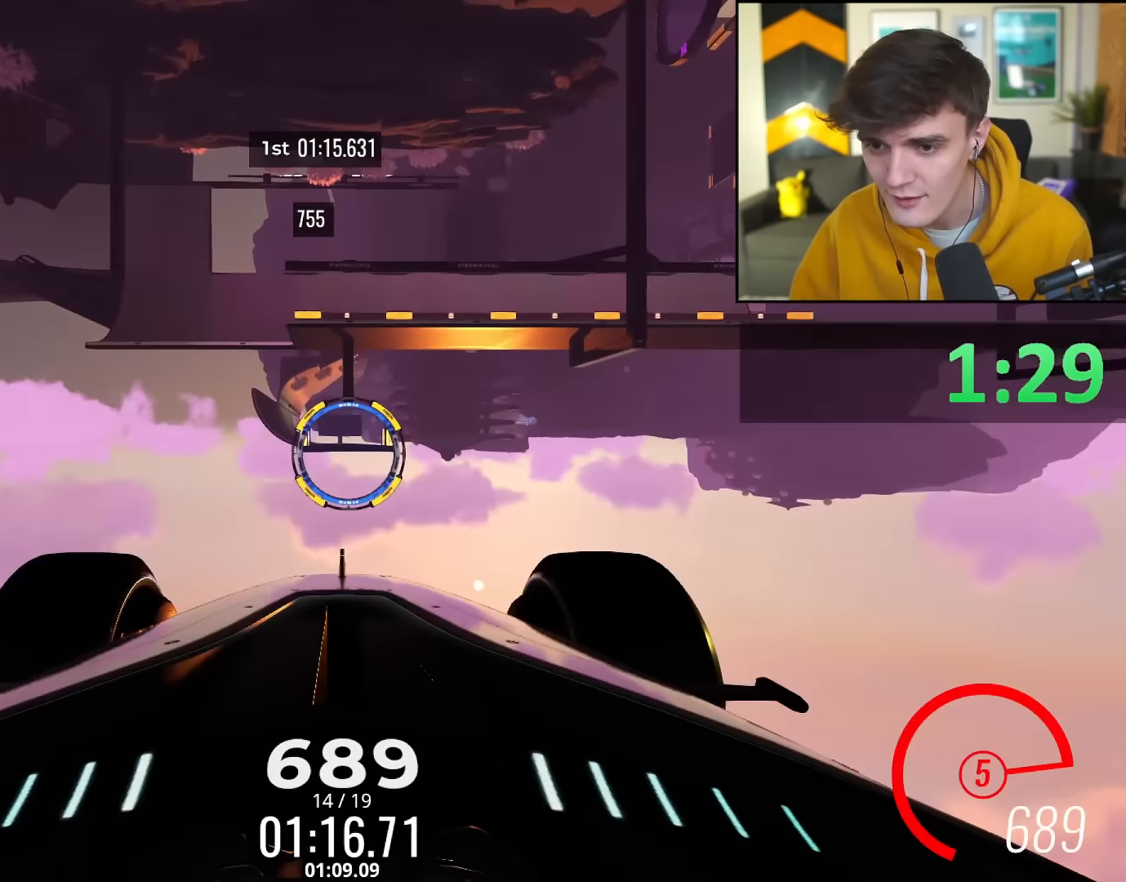
{"keys": ["up"], "events": []}
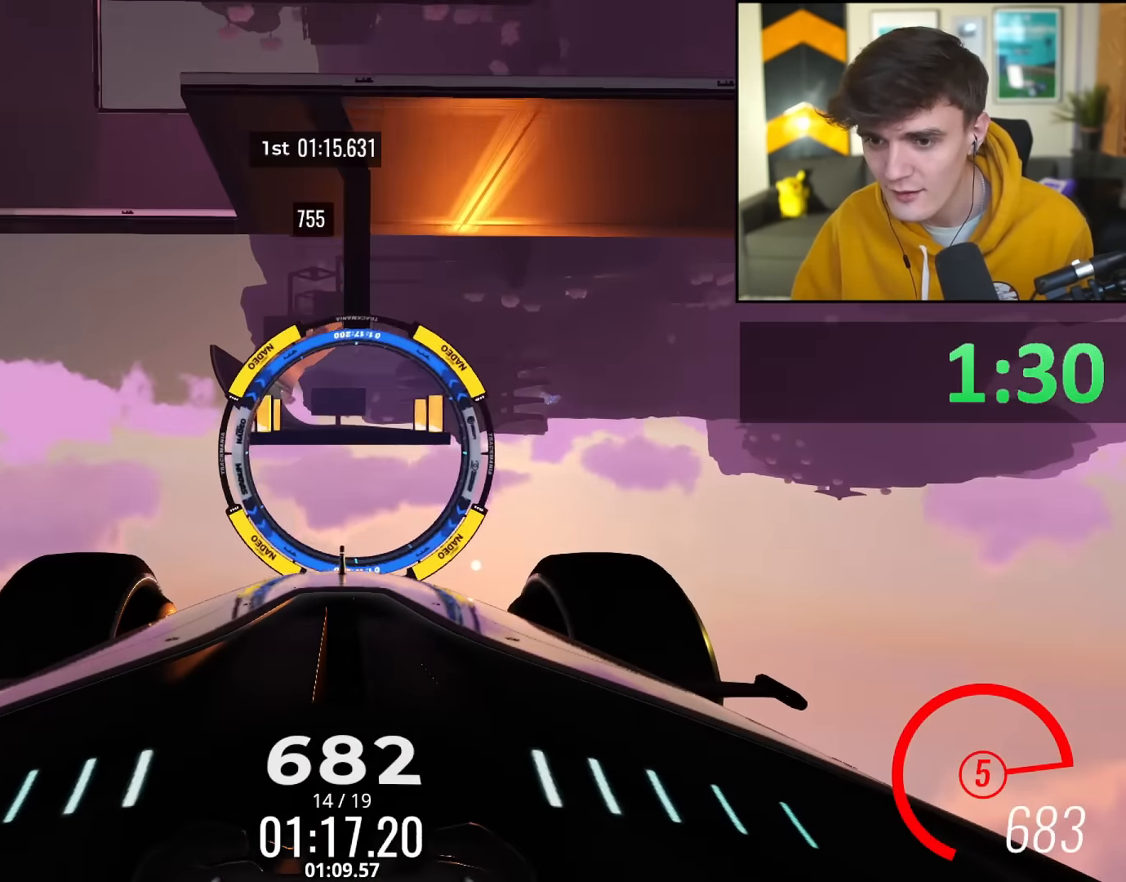
{"keys": ["up"], "events": [[167, "left", "down"], [267, "left", "up"]]}
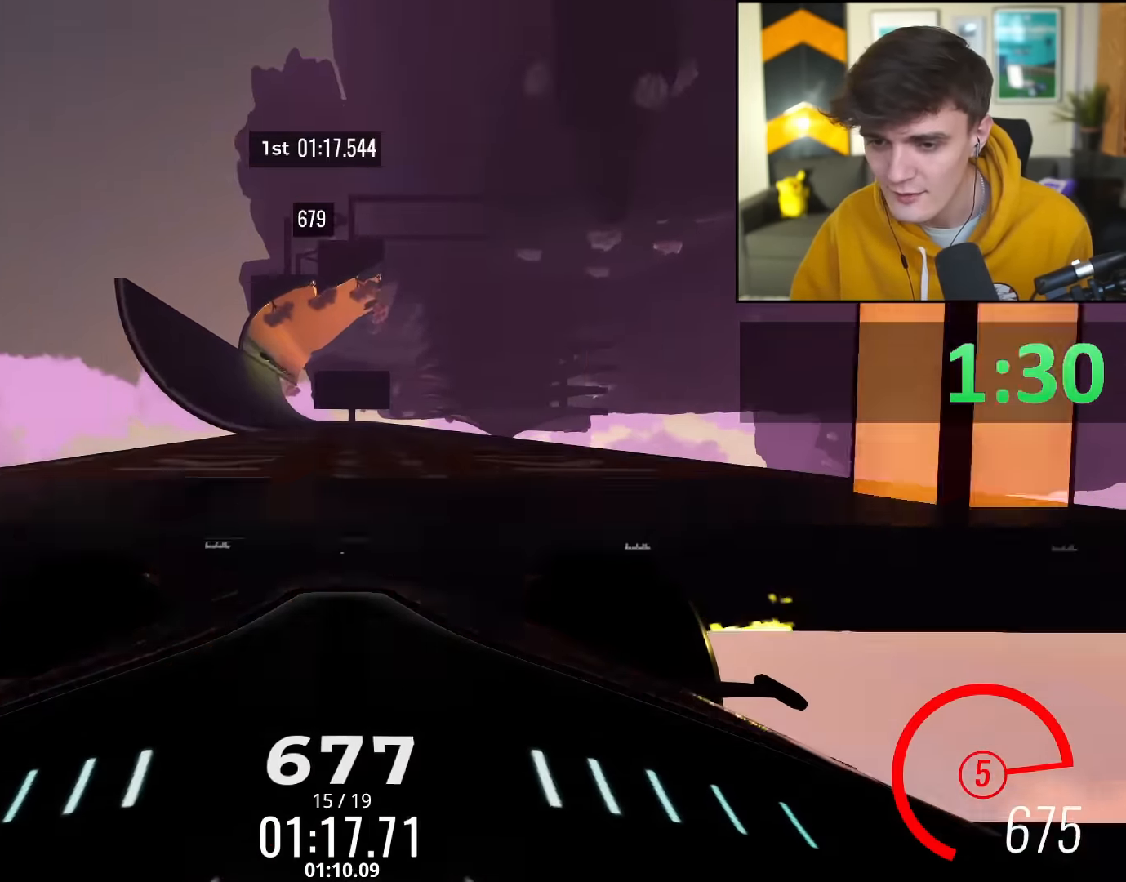
{"keys": ["up"], "events": [[367, "left", "down"], [467, "left", "up"]]}
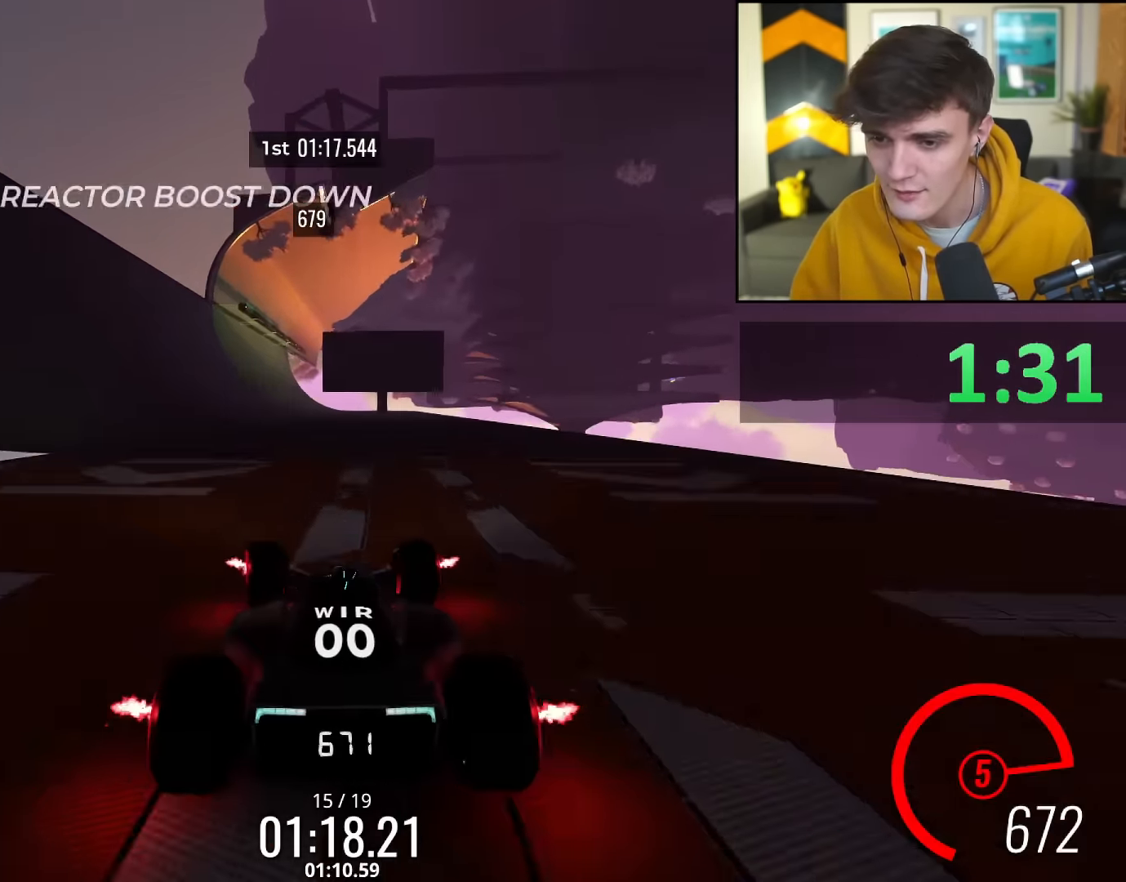
{"keys": ["up"], "events": [[199, "left", "down"], [250, "left", "up"], [350, "left", "down"], [483, "left", "up"]]}
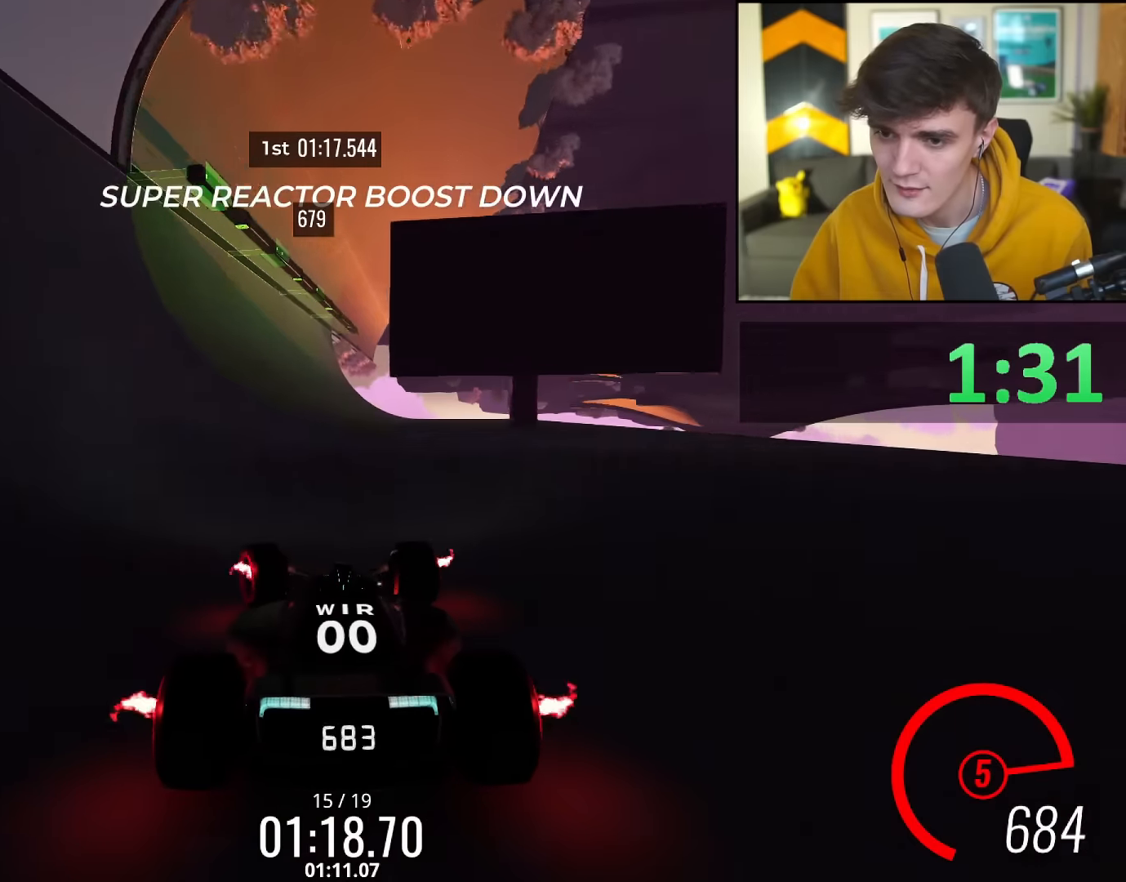
{"keys": ["left", "up"], "events": [[133, "left", "down"], [217, "left", "up"], [350, "left", "down"]]}
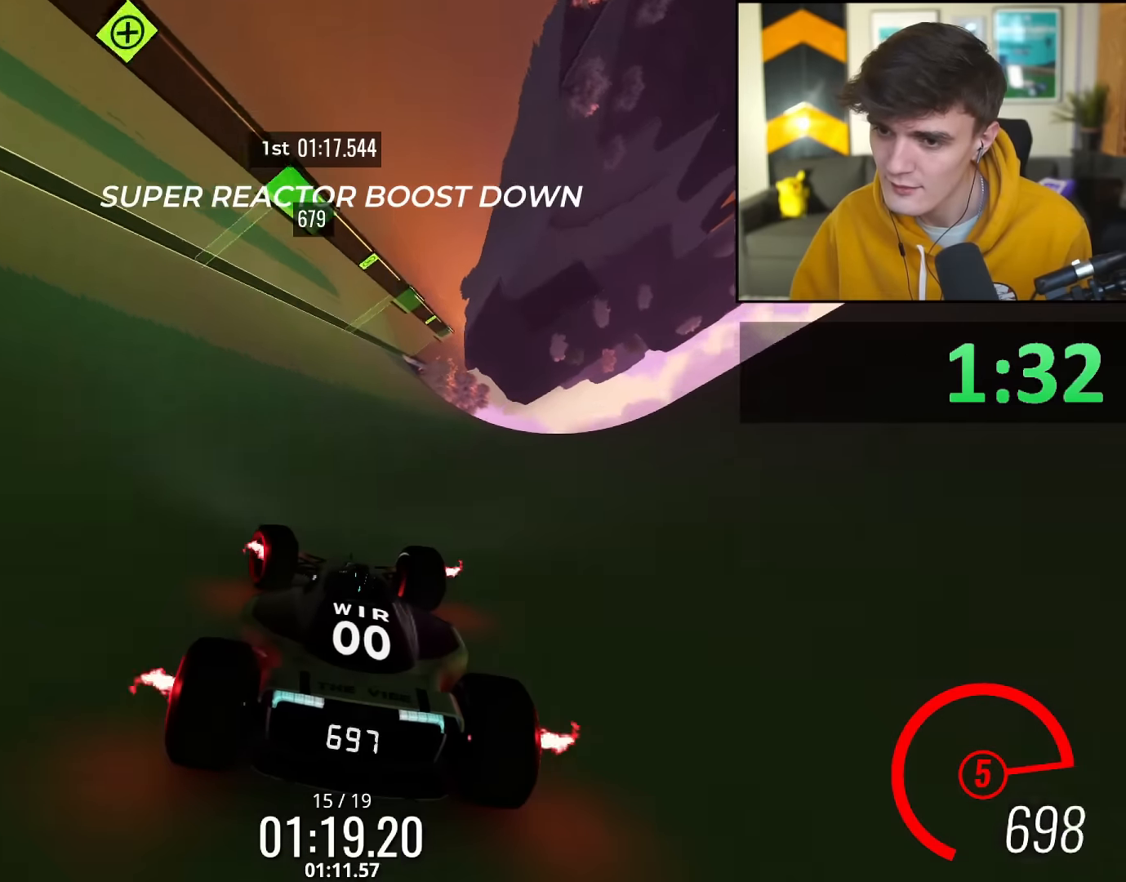
{"keys": ["left", "up"], "events": [[134, "left", "up"], [234, "left", "down"], [334, "left", "up"], [417, "left", "down"]]}
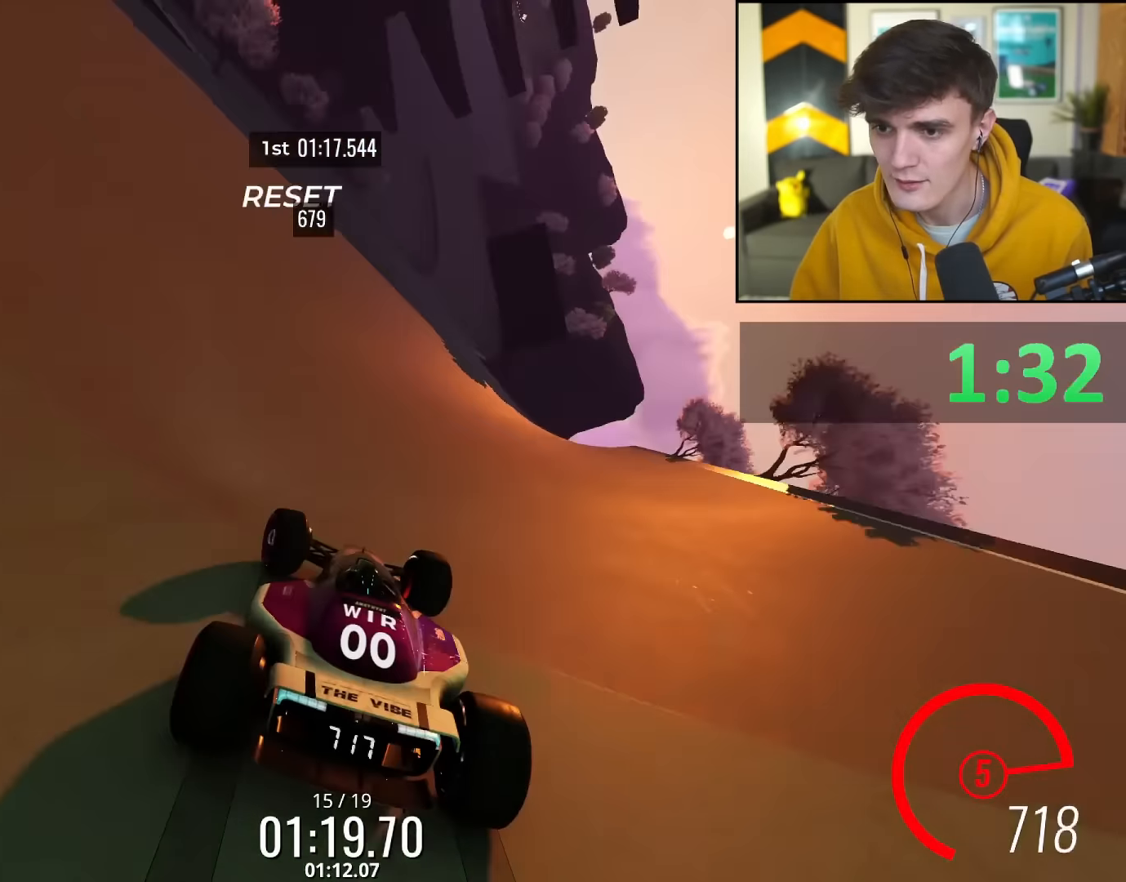
{"keys": ["up"], "events": [[16, "left", "up"], [67, "left", "down"], [250, "left", "up"], [300, "left", "down"], [434, "left", "up"]]}
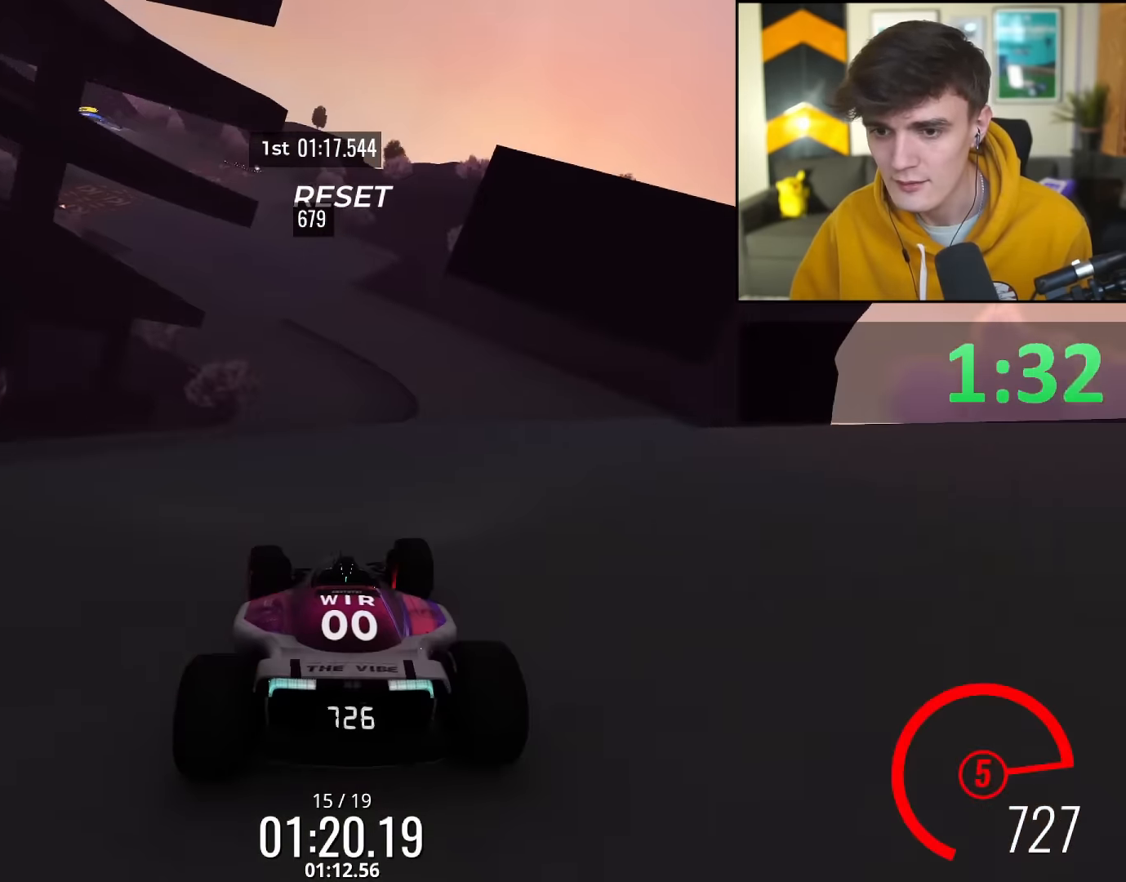
{"keys": ["left", "up"], "events": [[50, "right", "down"], [150, "right", "up"], [183, "left", "down"]]}
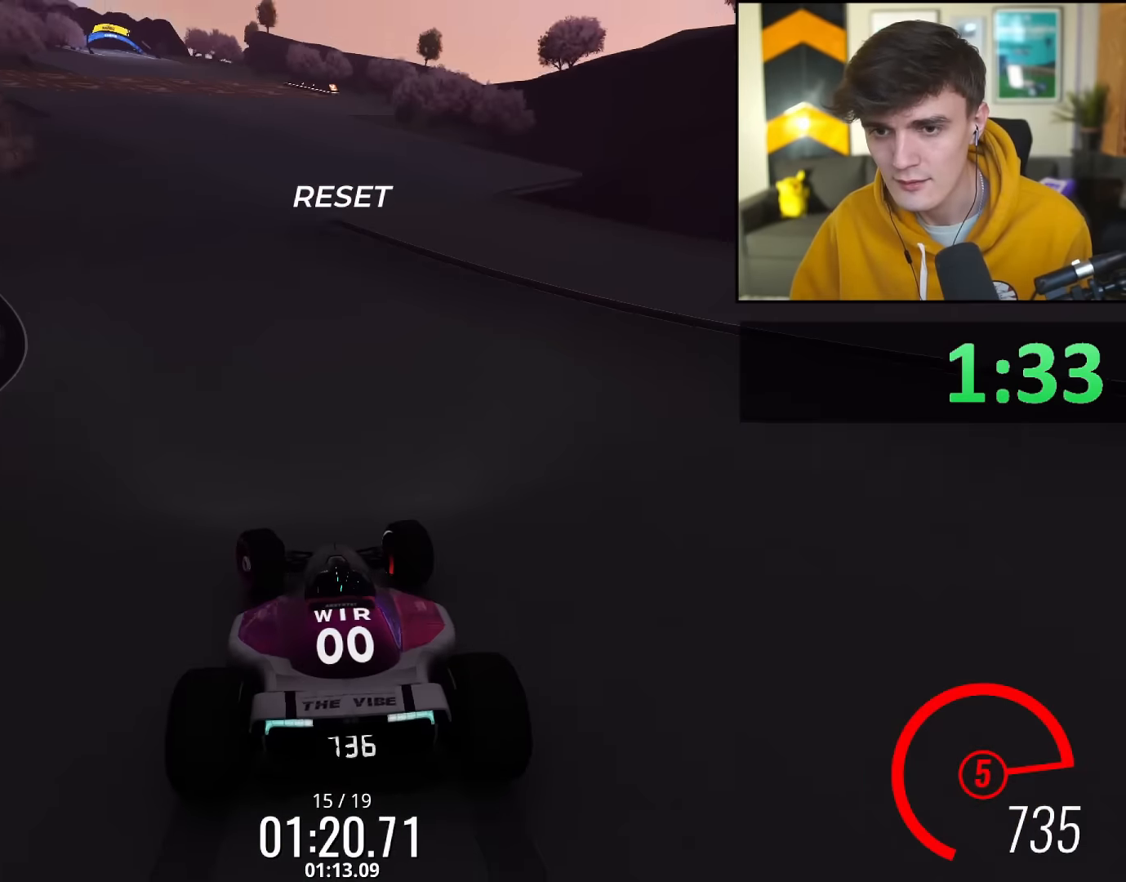
{"keys": ["left", "up"], "events": [[184, "left", "up"], [284, "right", "down"], [334, "right", "up"], [467, "left", "down"]]}
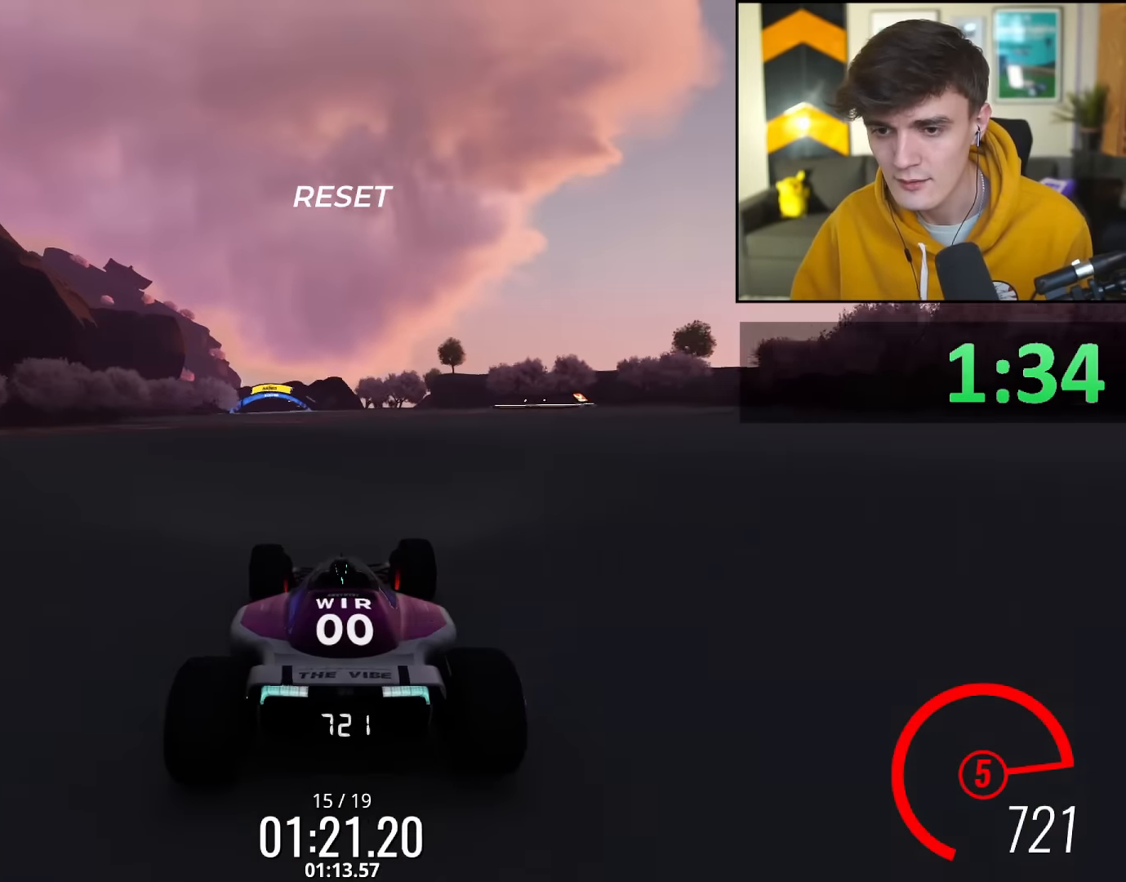
{"keys": ["up"], "events": [[100, "left", "up"], [383, "left", "down"], [483, "left", "up"]]}